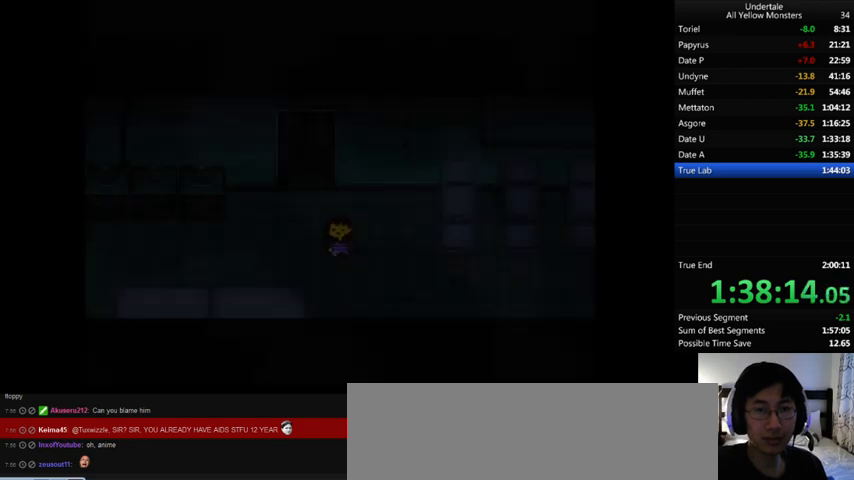
Gameplay with keyboard; each line is a JSON object with the keys held at the frame after it. "events" lists presses ("down") and releases ("up") of ".", "/", "0", "1", "2", "3", "4", "5", "6", "7", "8", "9", "a", "alt_l", "alt_r", "b", "backslash", "backspace", "c", "caps_lock", "comma", "ctrl", "d", "down", "e", "equals", "f", "g", "h", "i", "j", "k", "l", "lbracket", "left", "m", "minus", "n", "o", "p", "q", "quote", "r", "rbracket", "return", "right", "s", "semicolon", "shift_l", "shift_r", "space", "super", "t", "tab", "tilde", "u", "up", "v", "w", "x", "y" and "z" between this image and that frame as [ms after this image, input, new state], when the widget could be followed in between. No other keys are recorded. Mouse input is not recorded.
{"keys": ["down", "right"], "events": []}
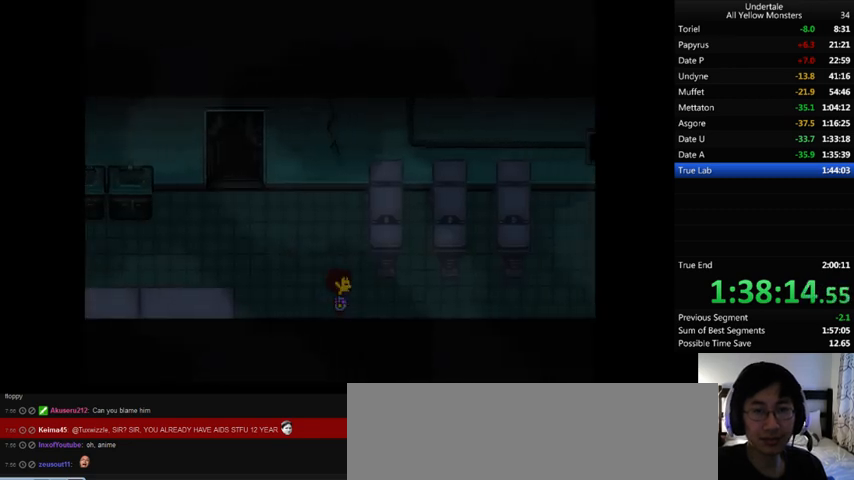
{"keys": ["down", "right", "up"], "events": [[133, "down", "up"], [467, "down", "down"], [467, "up", "down"]]}
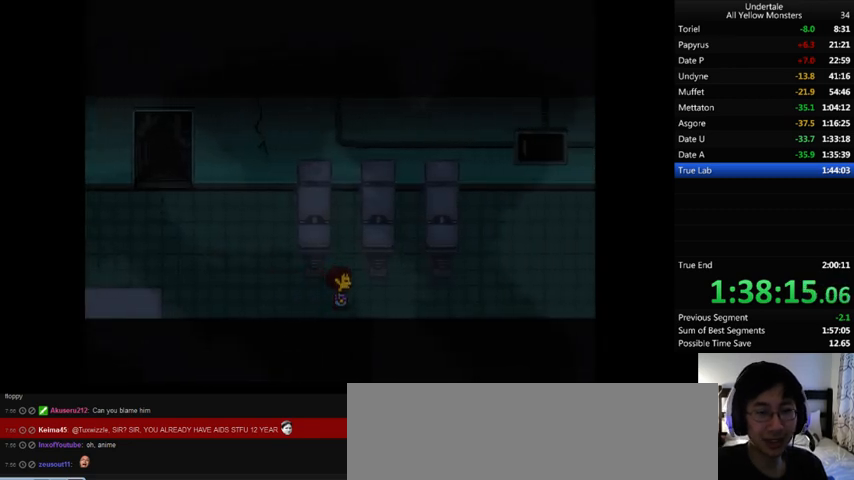
{"keys": ["down", "right", "up"], "events": [[200, "down", "up"], [200, "up", "up"], [400, "up", "down"], [433, "down", "down"]]}
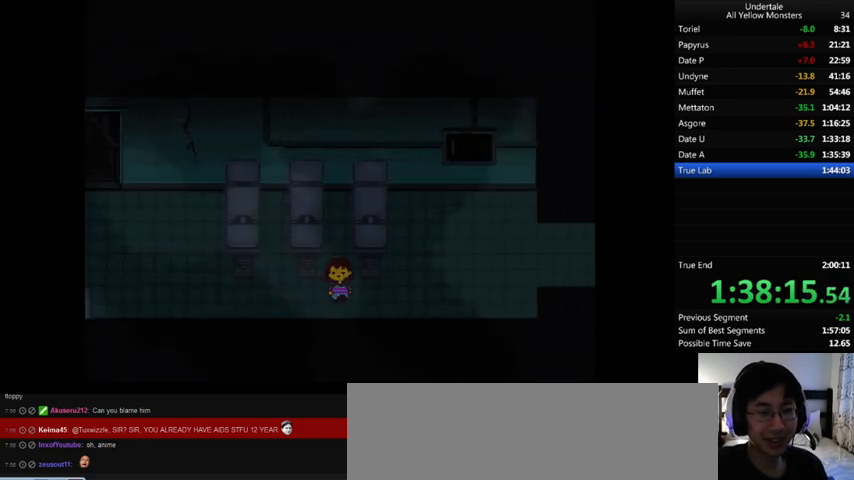
{"keys": ["right", "up"], "events": [[433, "down", "up"]]}
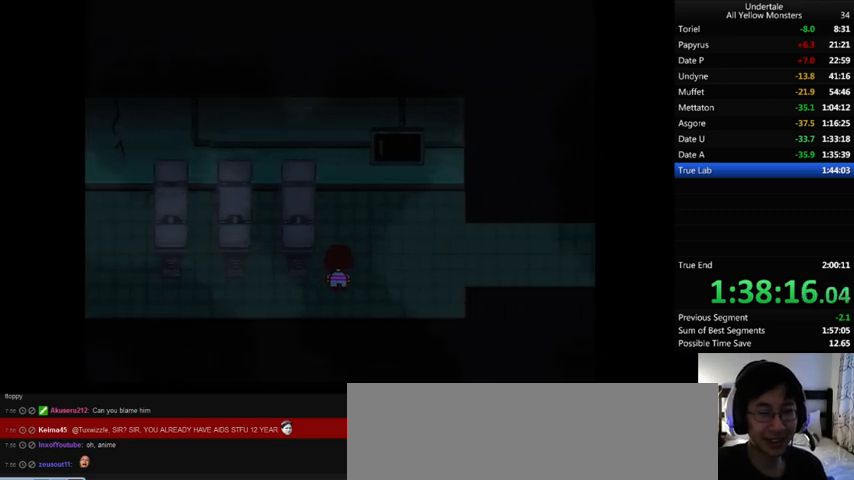
{"keys": ["right"], "events": [[267, "up", "up"]]}
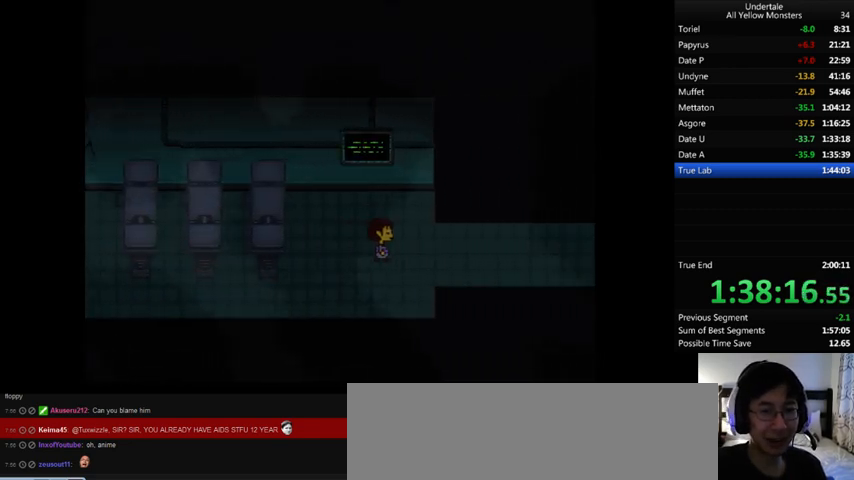
{"keys": ["right"], "events": []}
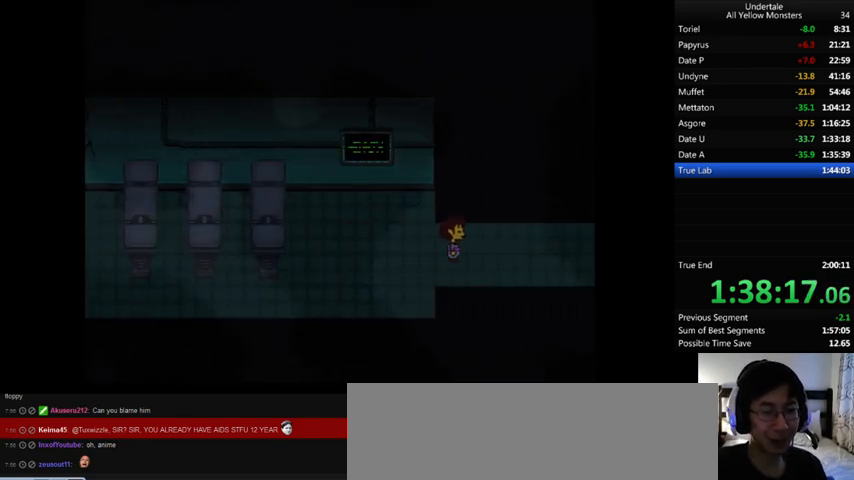
{"keys": ["down", "right", "up"], "events": [[100, "down", "down"], [100, "up", "down"]]}
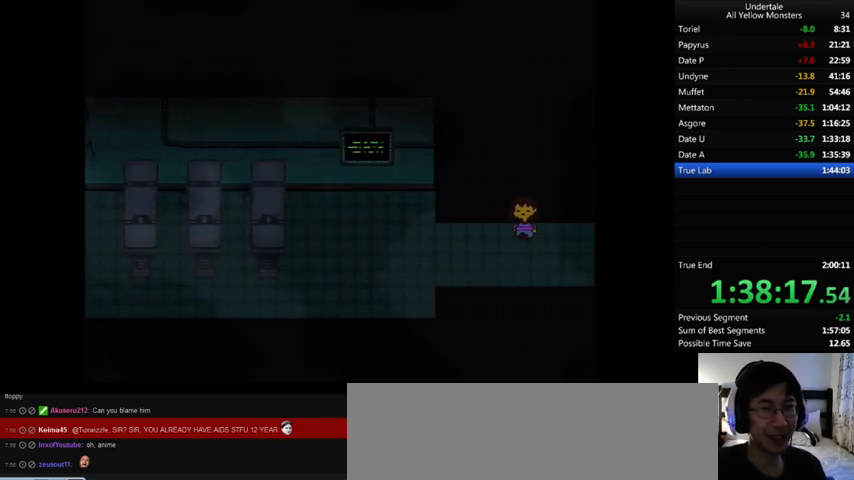
{"keys": ["right"], "events": [[200, "down", "up"], [200, "up", "up"], [367, "down", "down"], [500, "down", "up"]]}
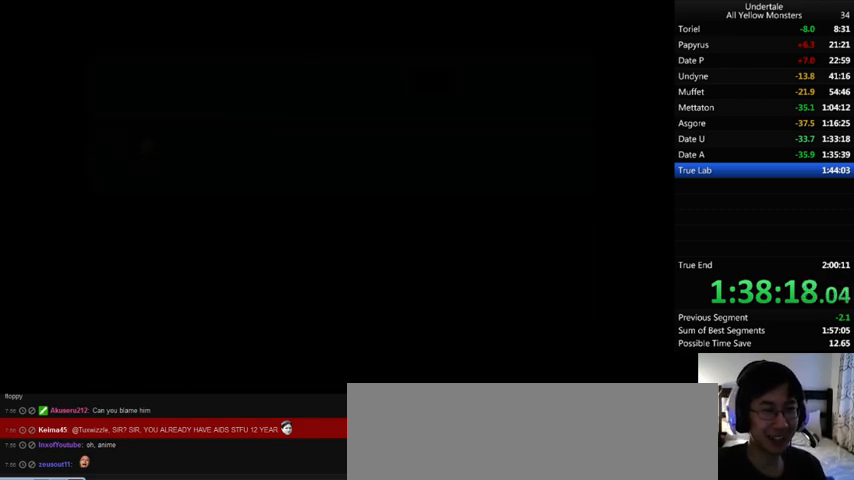
{"keys": ["down", "right", "up"], "events": [[233, "down", "down"], [233, "up", "down"]]}
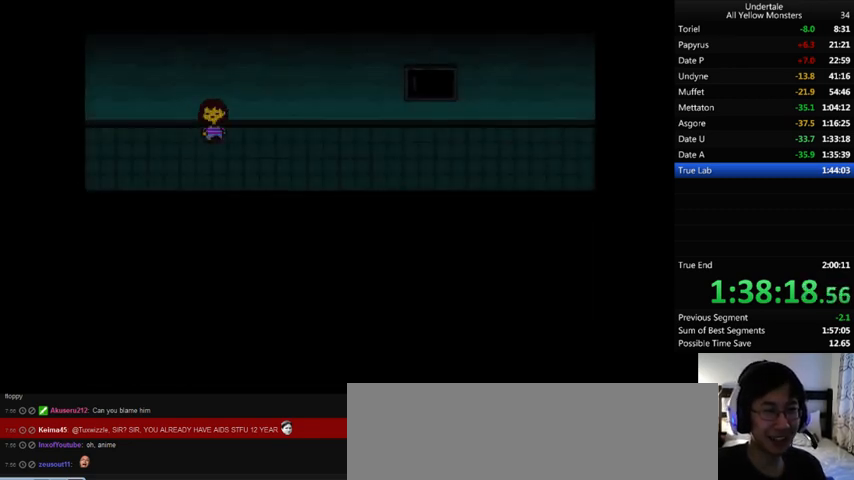
{"keys": ["down", "right", "up"], "events": []}
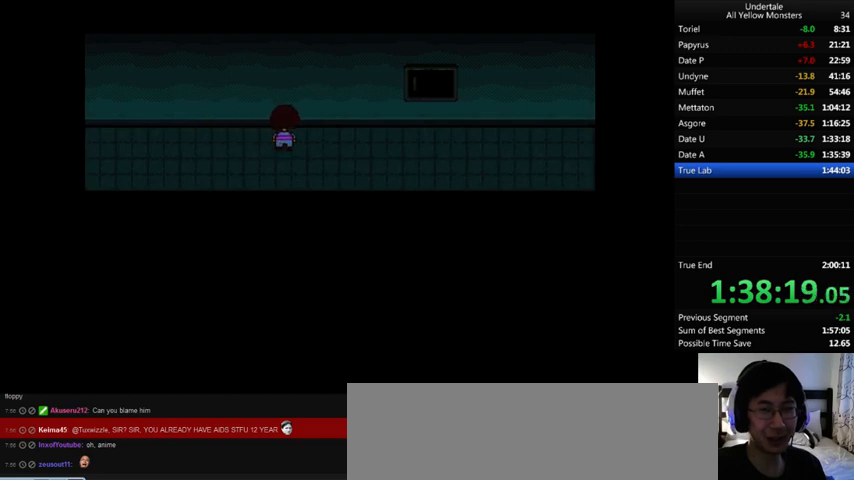
{"keys": ["down", "right", "up"], "events": []}
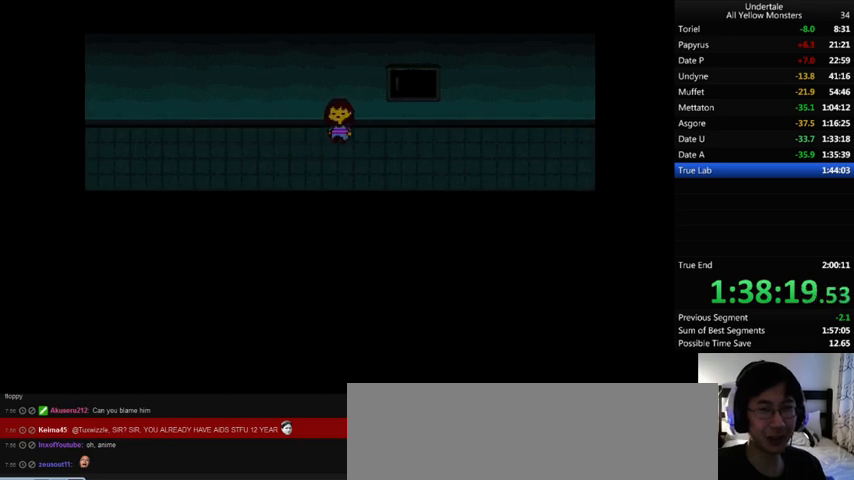
{"keys": ["down", "right", "up"], "events": []}
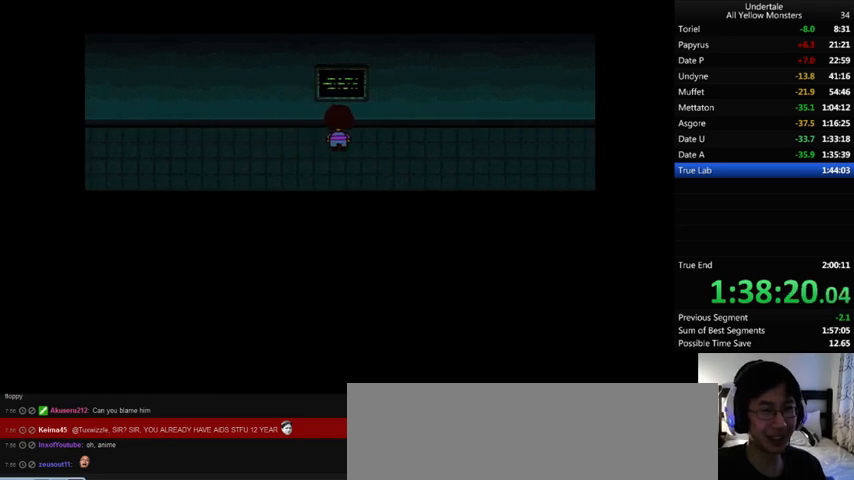
{"keys": ["down", "right", "up"], "events": []}
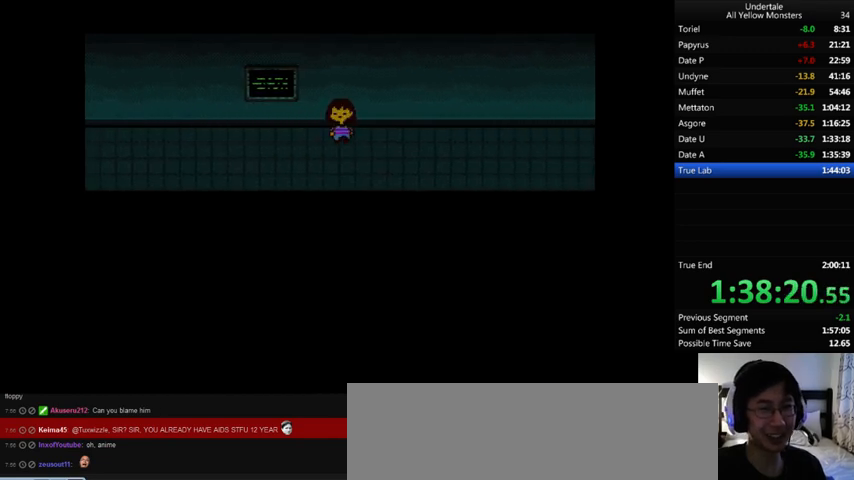
{"keys": ["down", "right", "up"], "events": []}
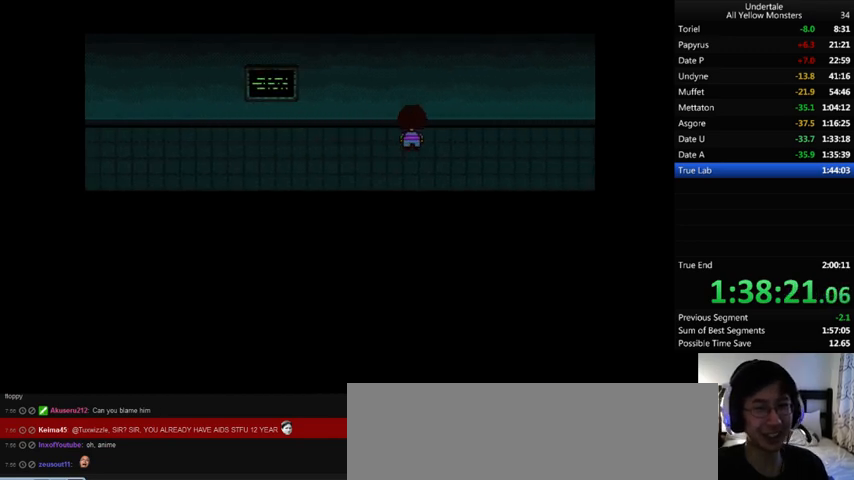
{"keys": ["right"], "events": [[100, "up", "up"], [300, "down", "up"]]}
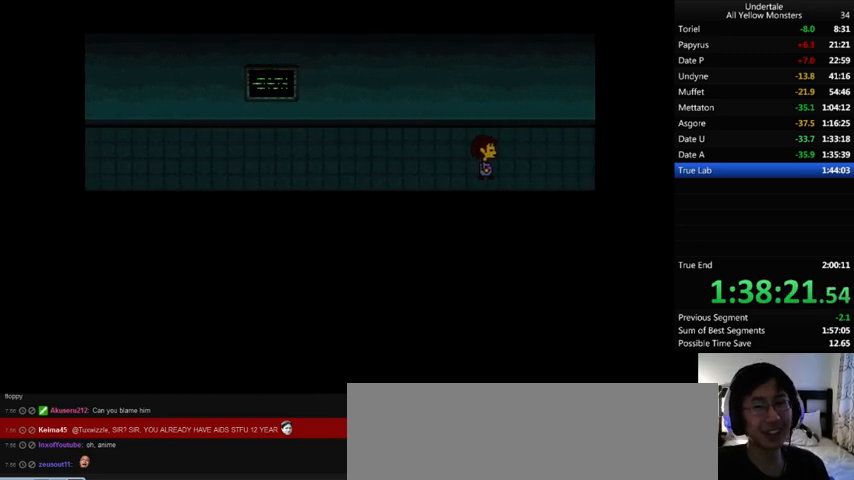
{"keys": ["down", "right"], "events": [[167, "down", "down"]]}
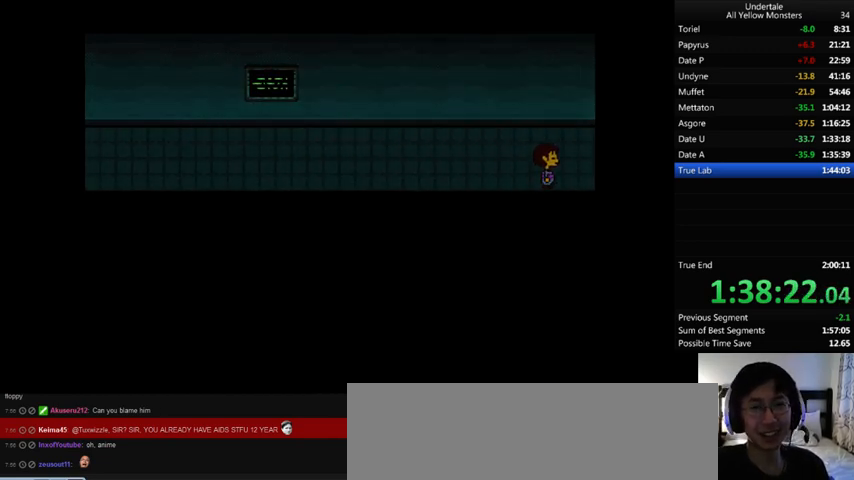
{"keys": ["down", "right"], "events": []}
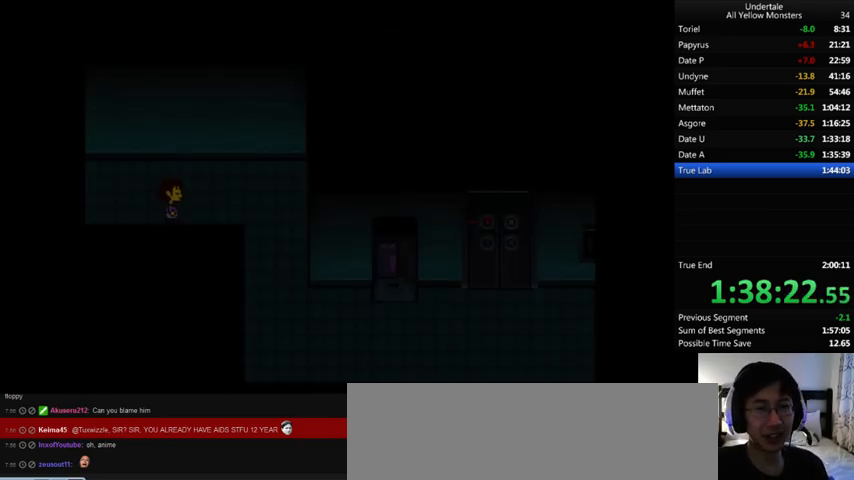
{"keys": ["down", "right"], "events": []}
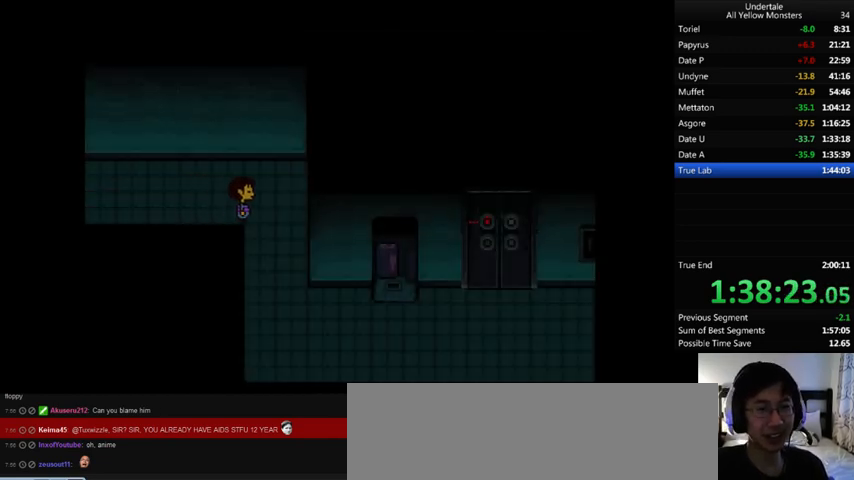
{"keys": ["down", "right"], "events": []}
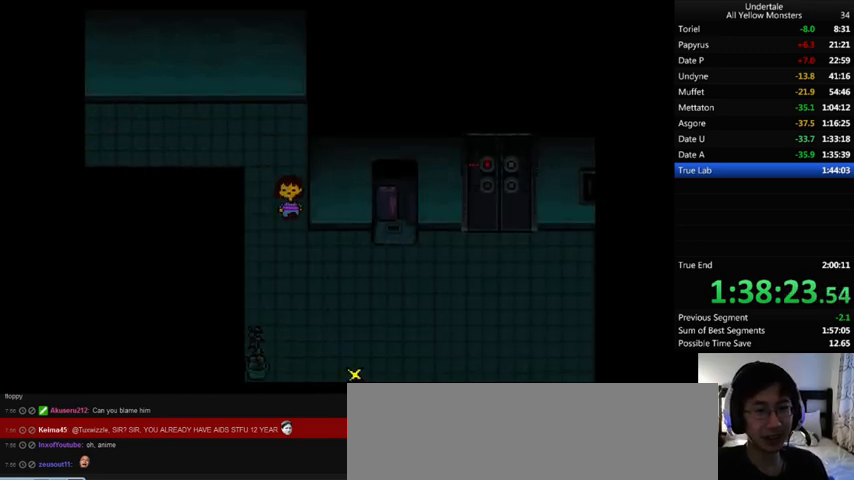
{"keys": ["down", "right"], "events": []}
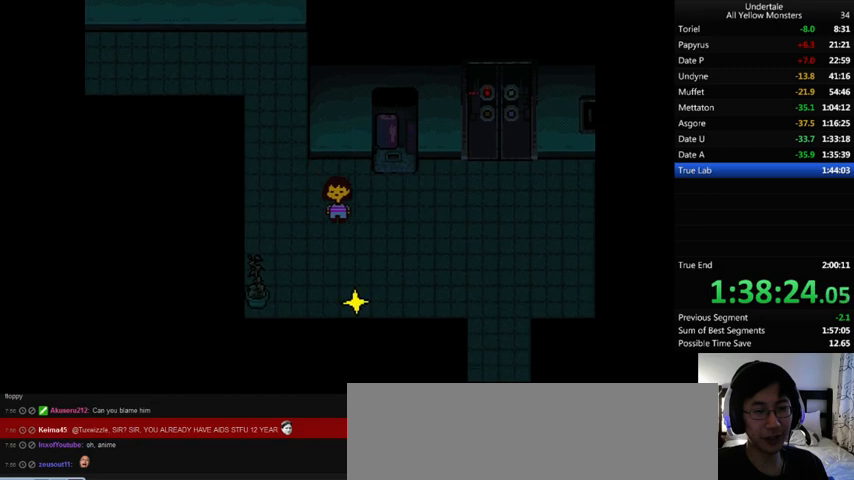
{"keys": ["down", "right", "up"], "events": [[167, "down", "up"], [267, "up", "down"], [333, "down", "down"]]}
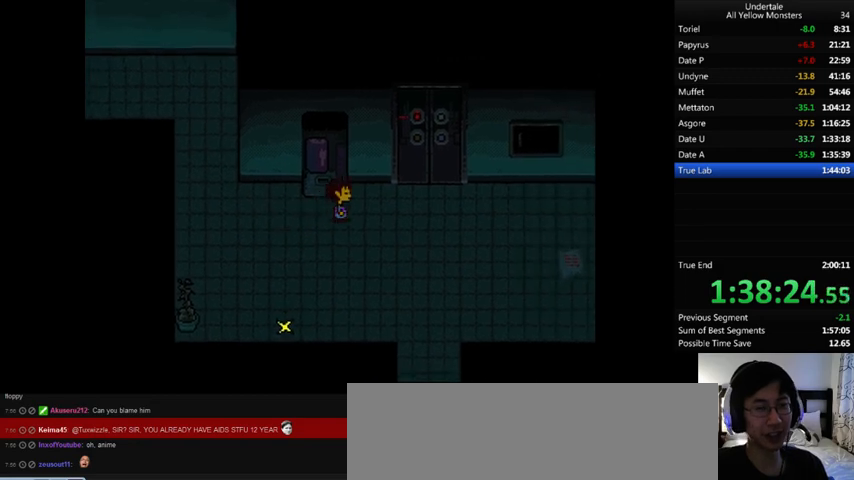
{"keys": ["down", "right", "up"], "events": [[167, "down", "up"], [200, "up", "up"], [433, "down", "down"], [433, "up", "down"]]}
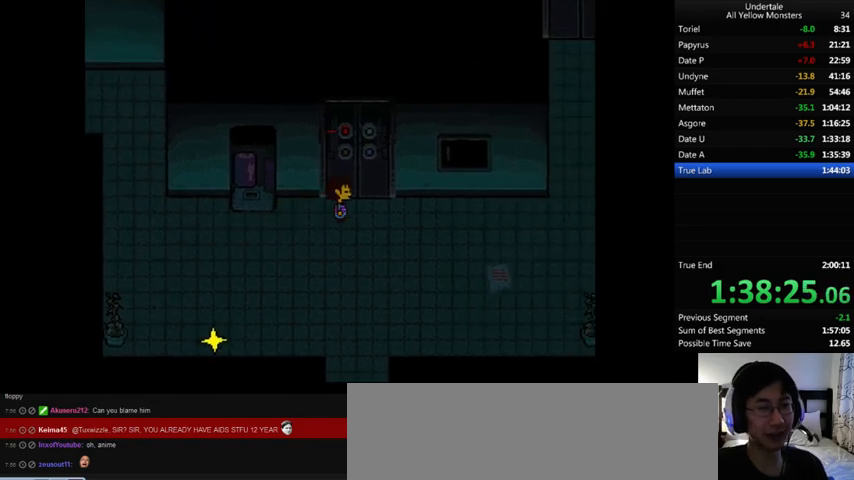
{"keys": ["down", "right", "up"], "events": []}
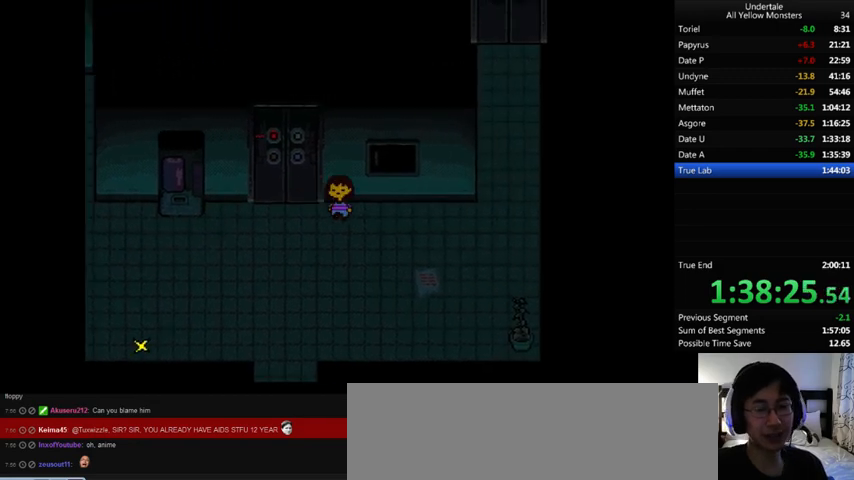
{"keys": ["down", "right", "up"], "events": []}
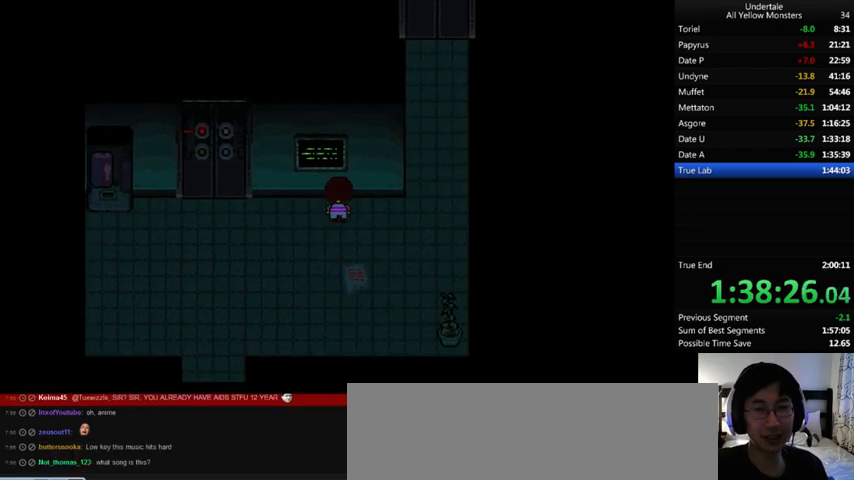
{"keys": ["down", "right", "up"], "events": []}
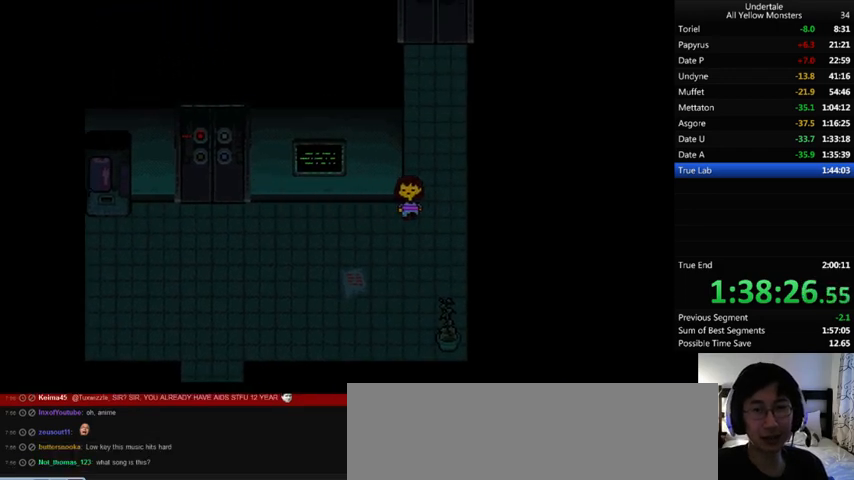
{"keys": ["left", "up"], "events": [[300, "down", "up"], [400, "z", "down"], [433, "left", "down"], [433, "right", "up"], [433, "x", "down"], [467, "z", "up"], [500, "x", "up"]]}
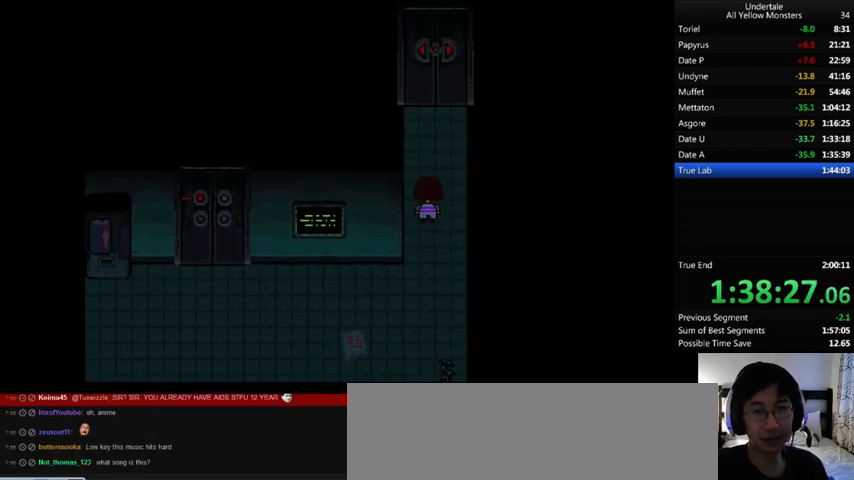
{"keys": ["right", "up", "x"], "events": [[33, "z", "down"], [100, "left", "up"], [100, "x", "down"], [133, "right", "down"], [133, "z", "up"], [233, "x", "up"], [233, "z", "down"], [333, "right", "up"], [333, "x", "down"], [333, "z", "up"], [400, "left", "down"], [400, "x", "up"], [400, "z", "down"], [500, "left", "up"], [500, "right", "down"], [500, "x", "down"], [500, "z", "up"]]}
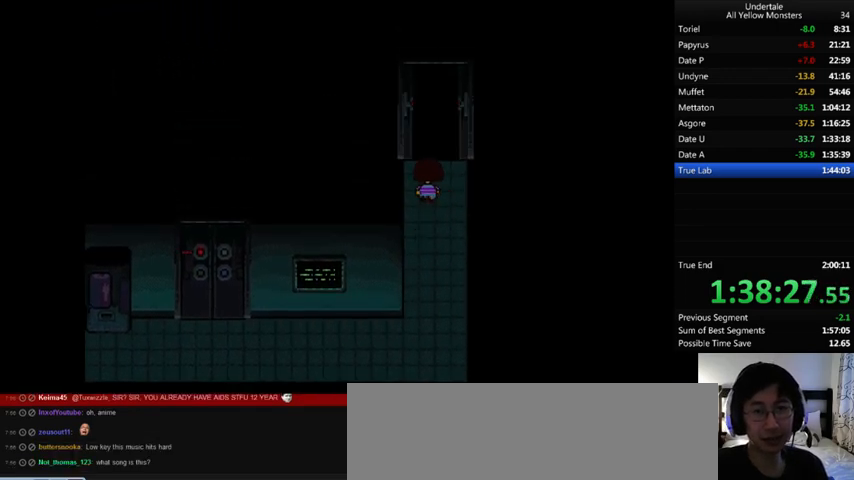
{"keys": ["right", "up", "z"], "events": [[100, "x", "up"], [100, "z", "down"], [167, "x", "down"], [200, "z", "up"], [233, "x", "up"], [233, "z", "down"], [333, "x", "down"], [333, "z", "up"], [433, "x", "up"], [433, "z", "down"]]}
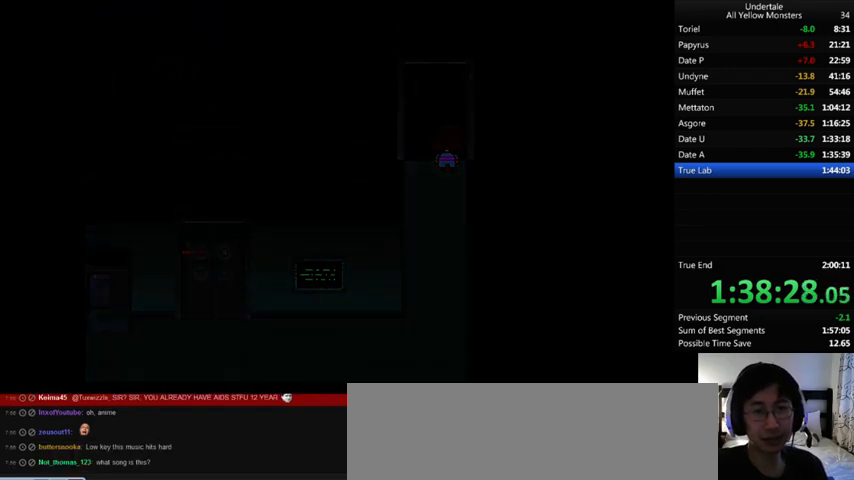
{"keys": ["right", "up", "z"], "events": [[33, "x", "down"], [33, "z", "up"], [100, "x", "up"], [100, "z", "down"], [233, "x", "down"], [233, "z", "up"], [267, "x", "up"], [267, "z", "down"], [367, "x", "down"], [367, "z", "up"], [467, "z", "down"], [500, "x", "up"]]}
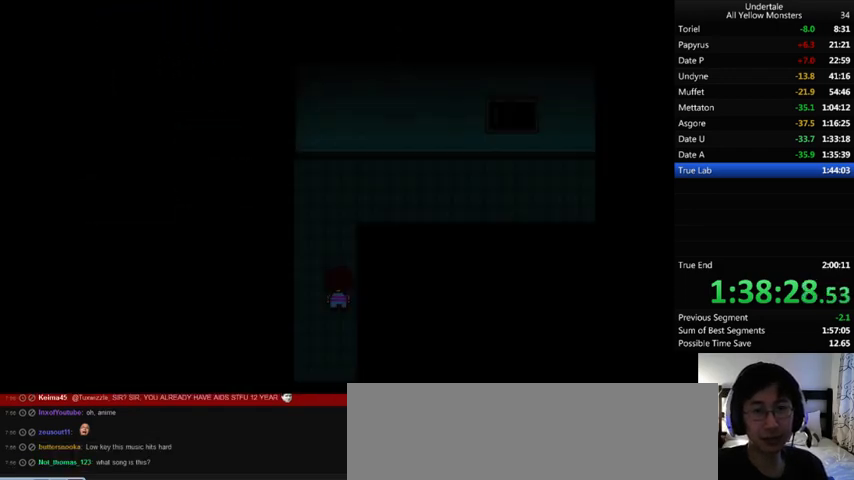
{"keys": ["right", "up", "z"], "events": [[67, "x", "down"], [67, "z", "up"], [133, "x", "up"], [133, "z", "down"], [233, "x", "down"], [233, "z", "up"], [300, "x", "up"], [300, "z", "down"], [400, "x", "down"], [400, "z", "up"], [467, "x", "up"], [467, "z", "down"]]}